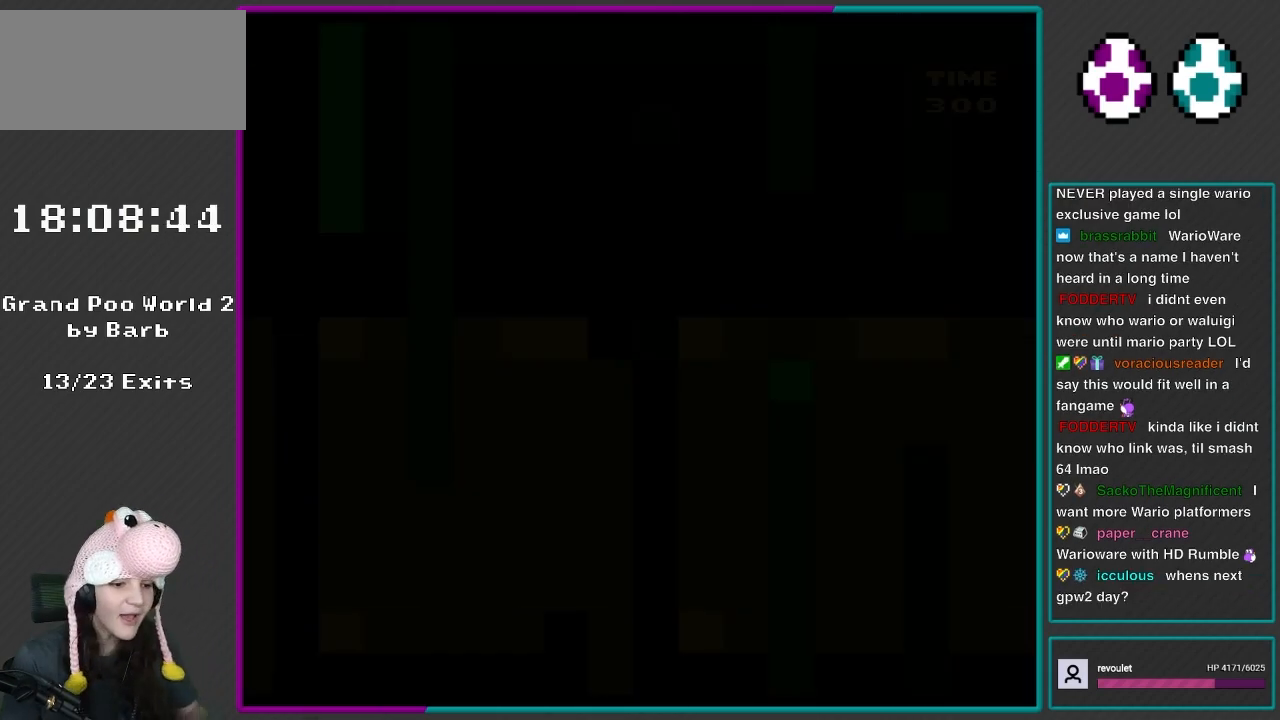
Gameplay with a controller (Nintendo layout); each line is a JSON object with the inputs held at the frame after it. "events" lists button and stick changes between this image and that frame as [ms after this image, input, new state], when the widget could be followed in between. Not read: L3 R3.
{"buttons": ["R1"], "events": [[117, "Y", "up"], [183, "Y", "down"], [383, "R1", "down"], [417, "Y", "up"]]}
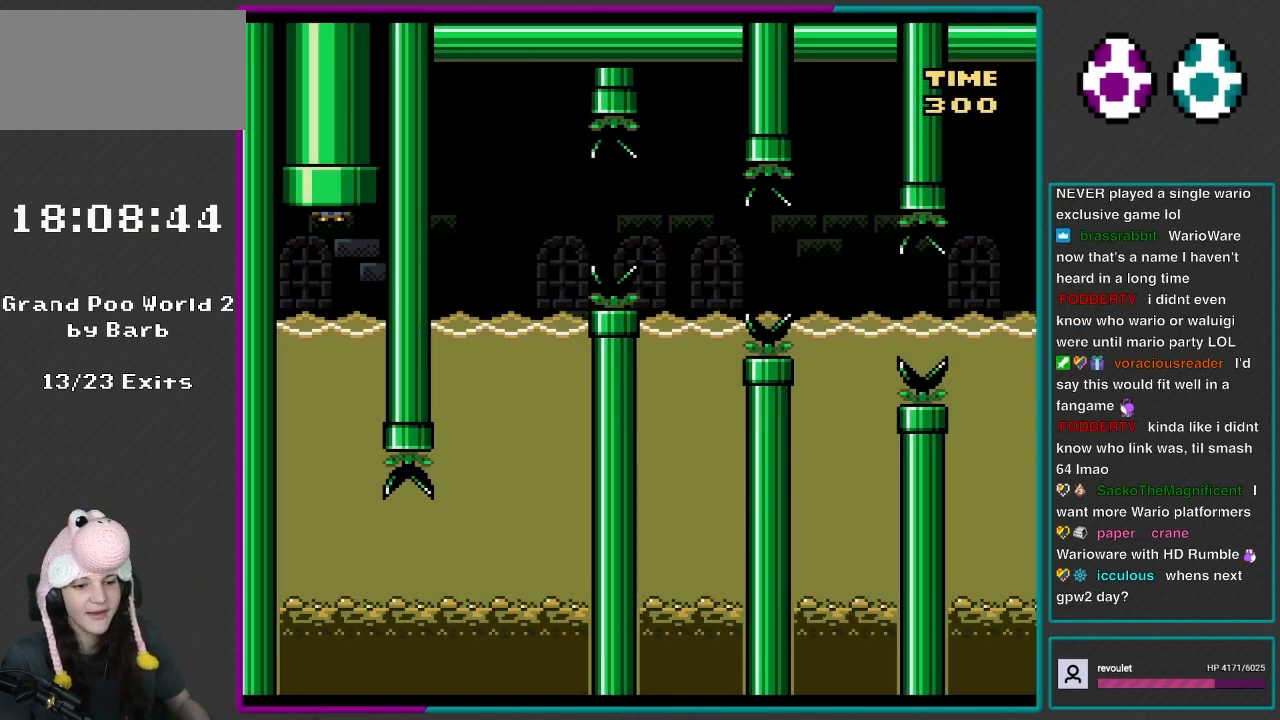
{"buttons": ["Y"], "events": [[33, "R1", "up"], [33, "Y", "down"], [300, "DPAD_RIGHT", "down"], [417, "DPAD_RIGHT", "up"]]}
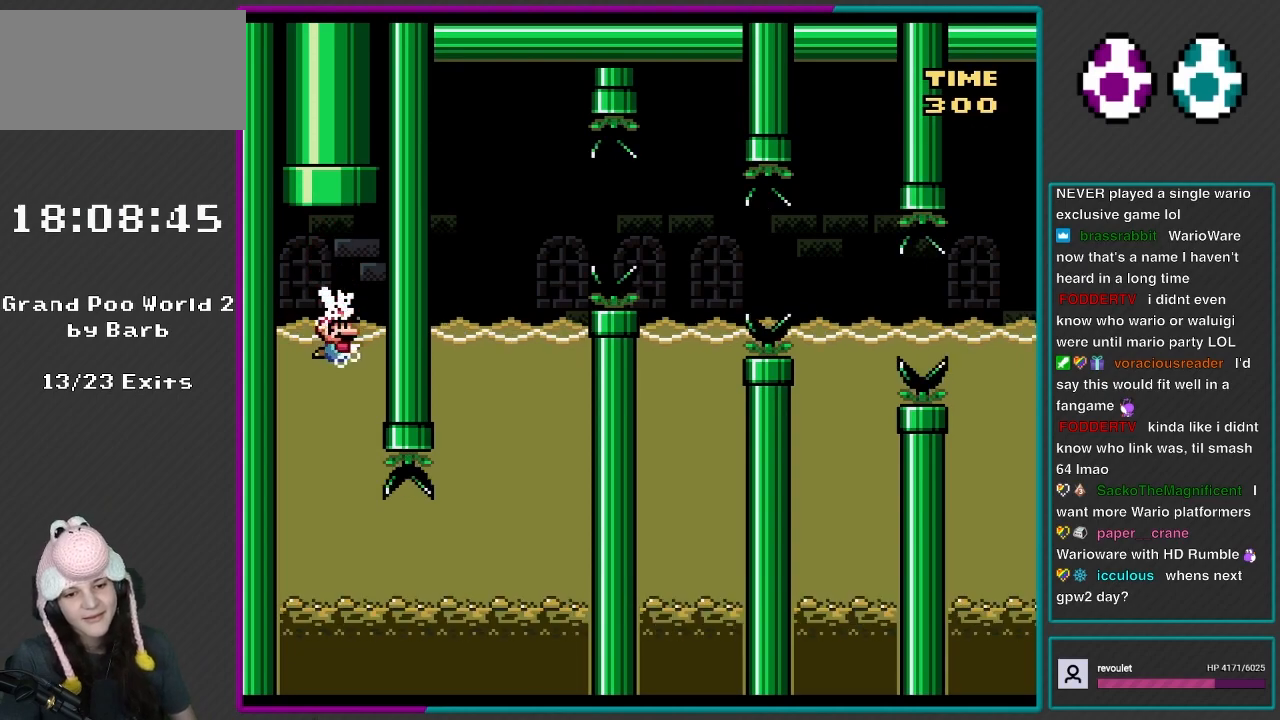
{"buttons": ["Y"], "events": []}
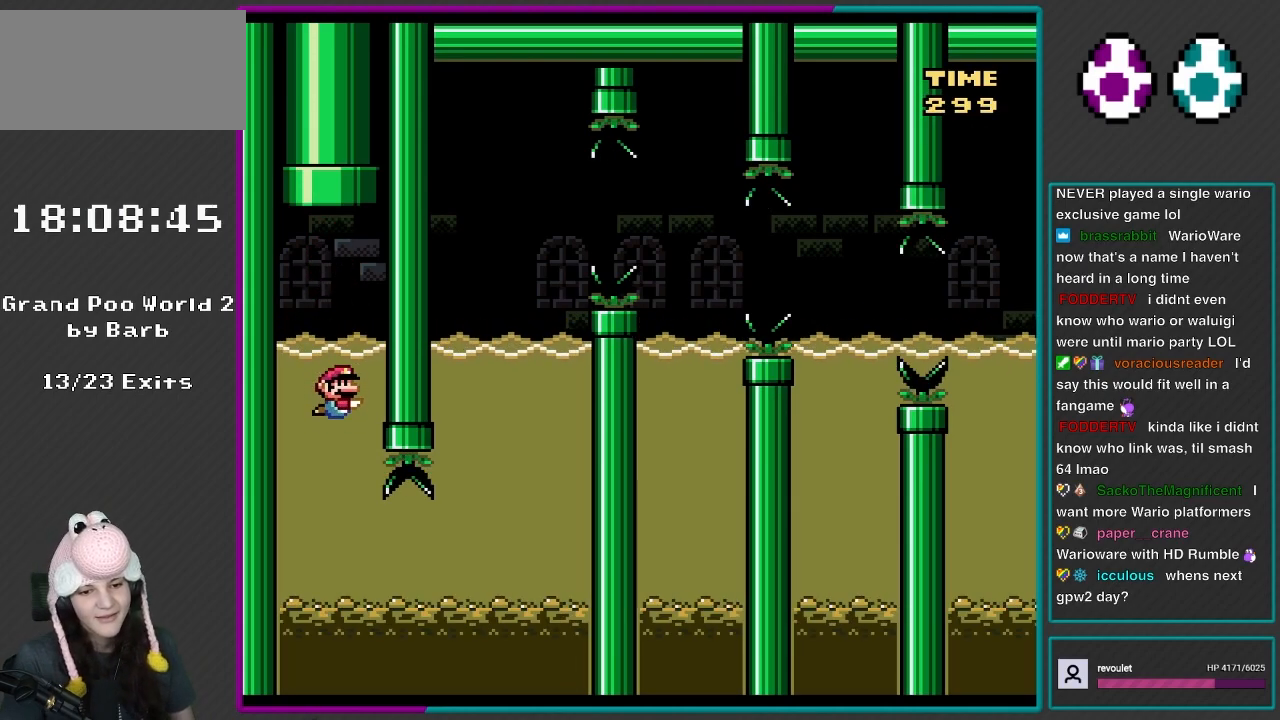
{"buttons": ["Y", "DPAD_RIGHT"], "events": [[383, "DPAD_RIGHT", "down"]]}
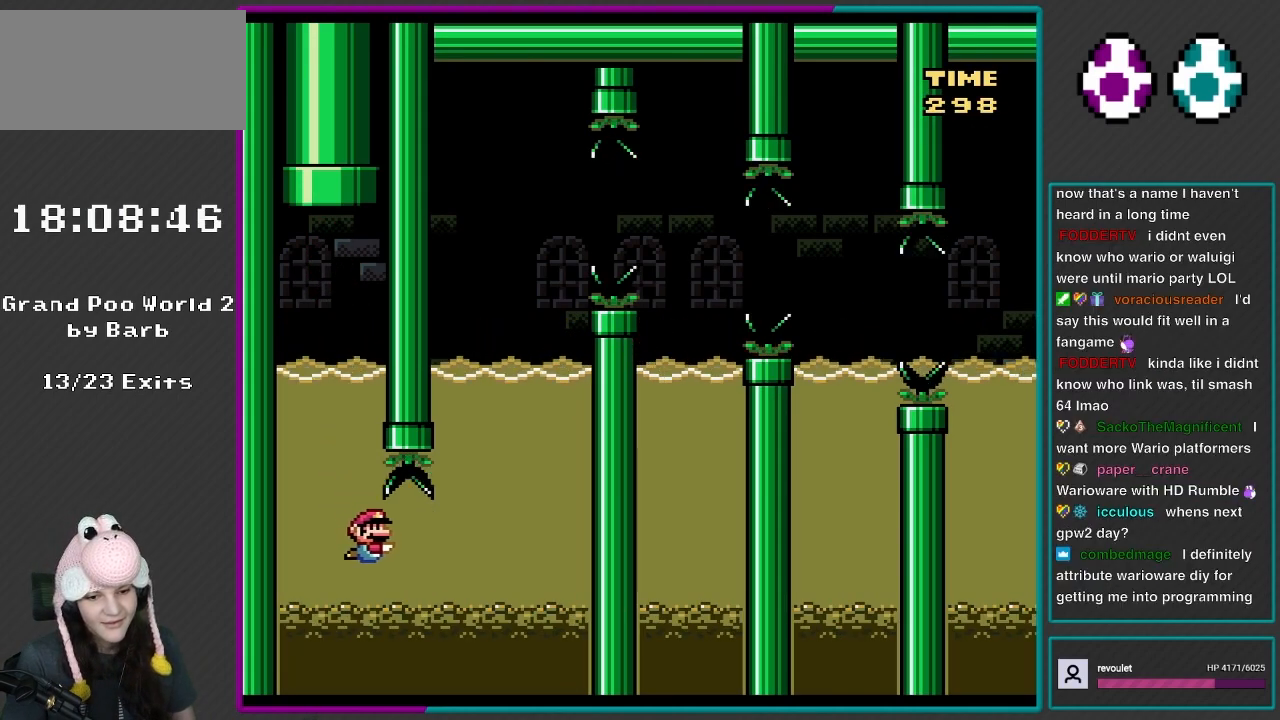
{"buttons": ["B", "Y", "DPAD_RIGHT"], "events": [[33, "DPAD_DOWN", "down"], [183, "B", "down"], [233, "DPAD_DOWN", "up"], [267, "B", "up"], [417, "B", "down"]]}
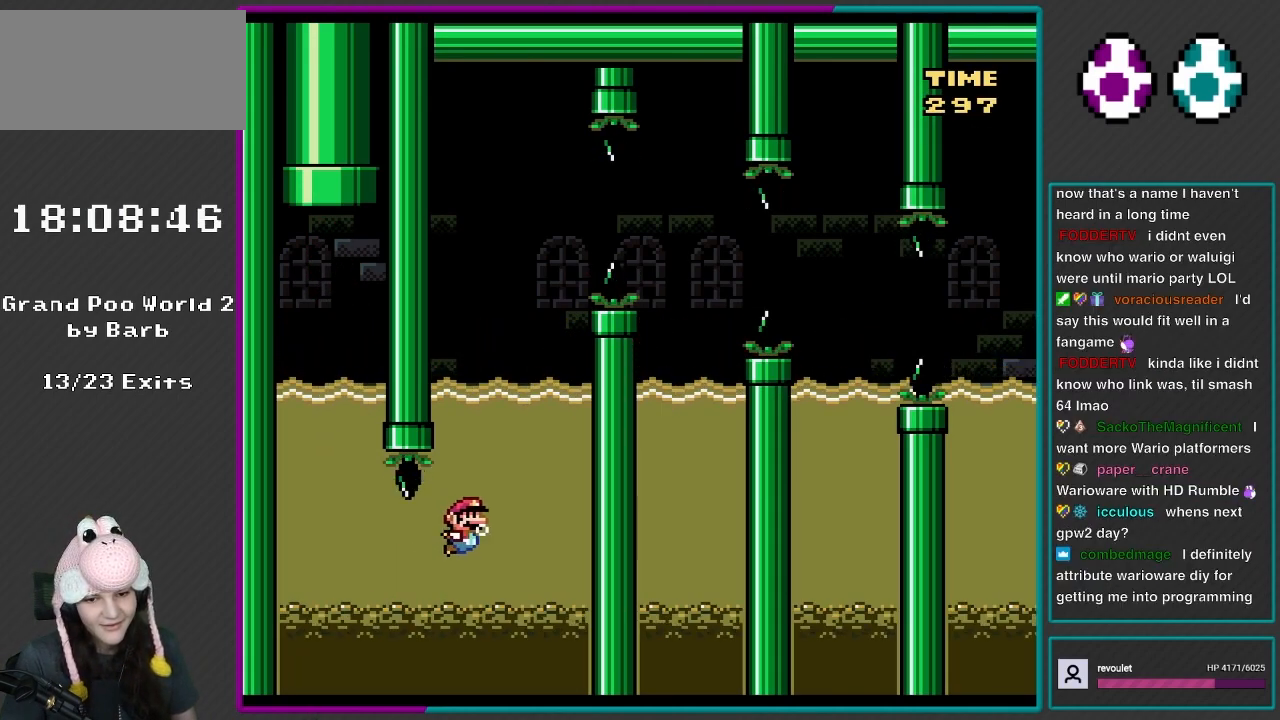
{"buttons": ["A", "X", "DPAD_UP"], "events": [[33, "B", "up"], [117, "Y", "up"], [150, "DPAD_UP", "down"], [183, "A", "down"], [183, "DPAD_RIGHT", "up"], [183, "X", "down"], [267, "A", "up"], [483, "A", "down"]]}
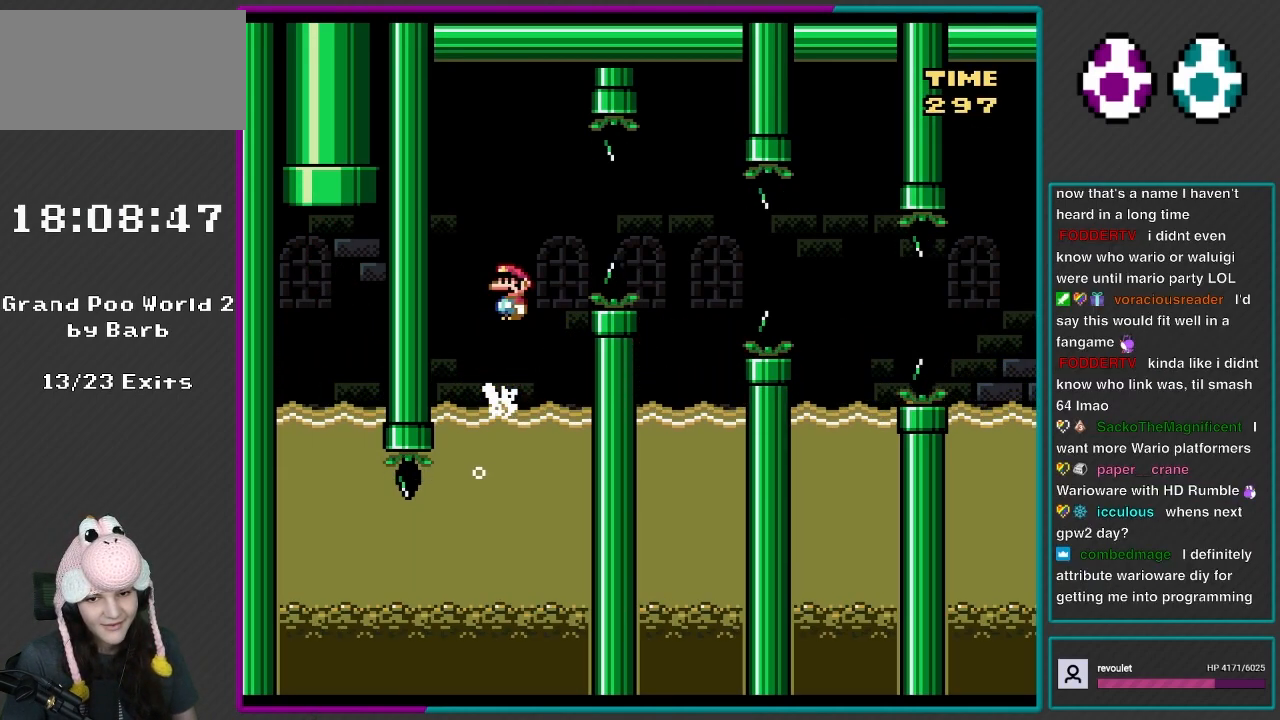
{"buttons": ["A", "X", "DPAD_RIGHT"], "events": [[17, "DPAD_RIGHT", "down"], [17, "DPAD_UP", "up"], [300, "A", "up"], [333, "A", "down"]]}
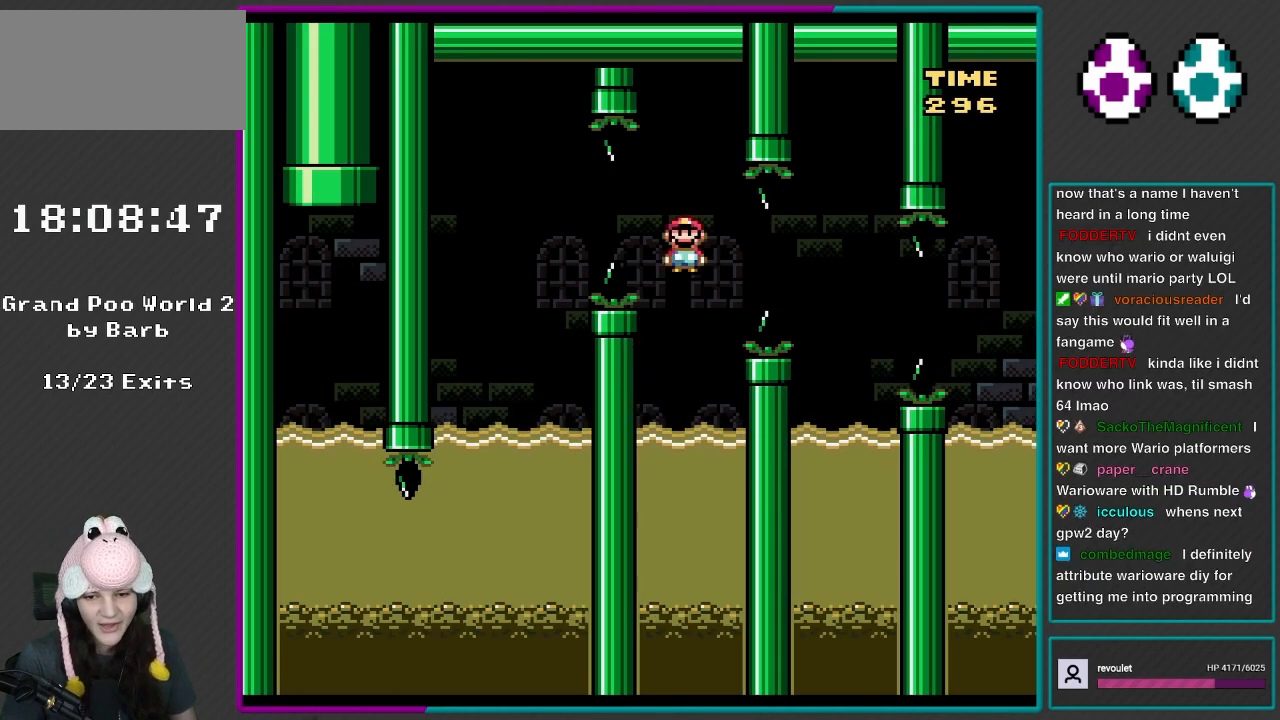
{"buttons": ["A", "X", "DPAD_UP"], "events": [[33, "A", "up"], [100, "DPAD_LEFT", "down"], [100, "DPAD_RIGHT", "up"], [100, "DPAD_UP", "down"], [150, "X", "up"], [183, "Y", "down"], [300, "DPAD_UP", "up"], [383, "Y", "up"], [417, "DPAD_LEFT", "up"], [417, "DPAD_UP", "down"], [450, "A", "down"], [450, "X", "down"]]}
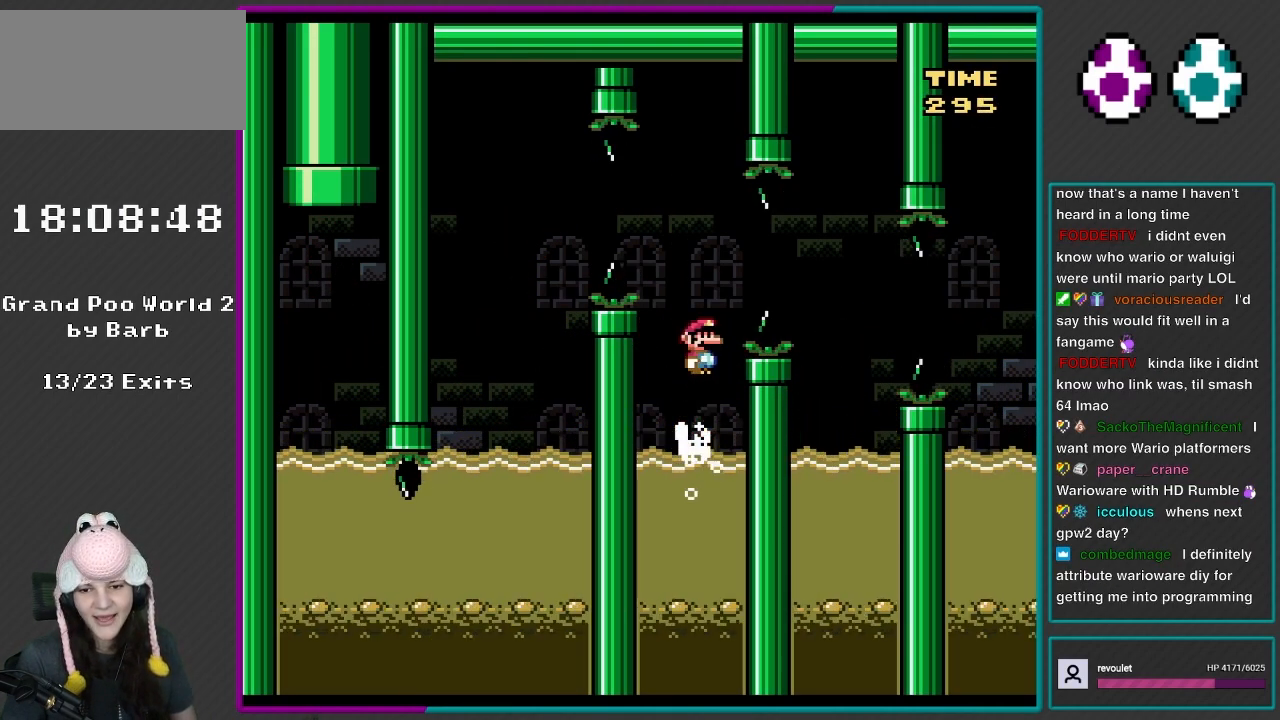
{"buttons": ["A", "X", "DPAD_RIGHT"], "events": [[17, "DPAD_RIGHT", "down"], [150, "DPAD_UP", "up"], [350, "A", "up"], [417, "A", "down"]]}
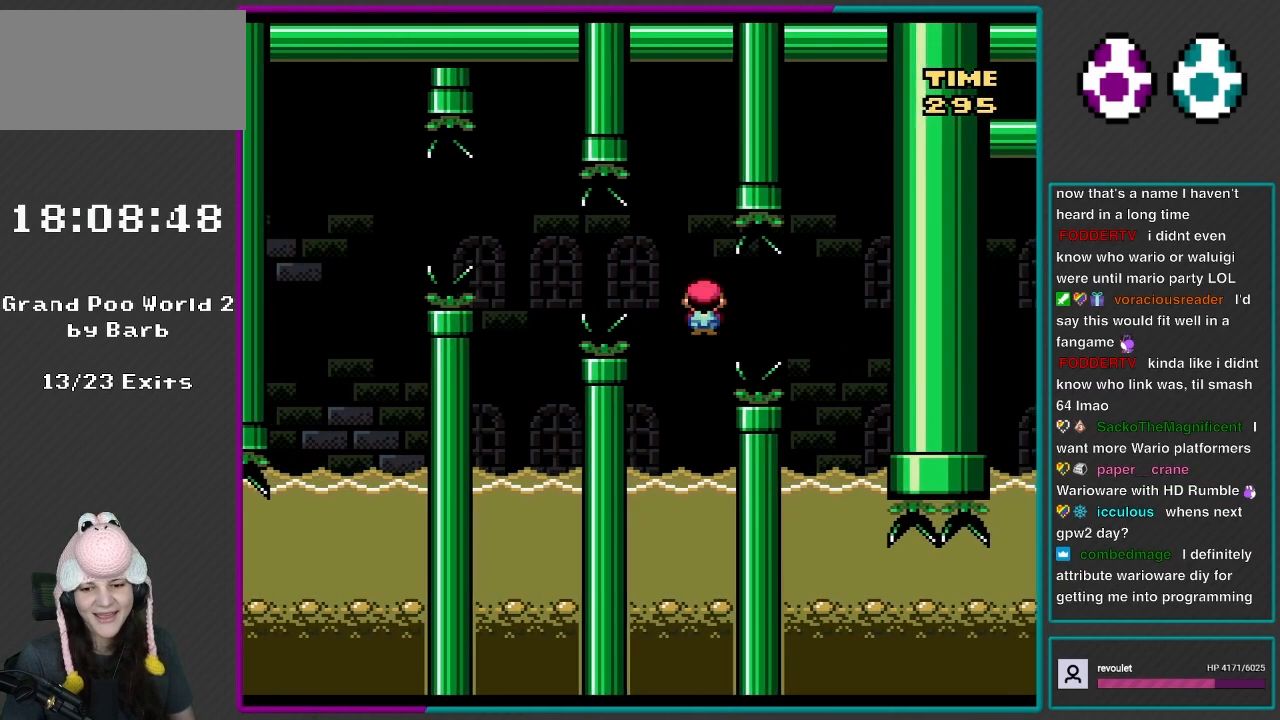
{"buttons": ["A", "X", "DPAD_UP"], "events": [[17, "A", "up"], [33, "DPAD_RIGHT", "up"], [33, "DPAD_UP", "down"], [67, "DPAD_LEFT", "down"], [217, "DPAD_UP", "up"], [300, "DPAD_LEFT", "up"], [350, "DPAD_UP", "down"], [417, "A", "down"]]}
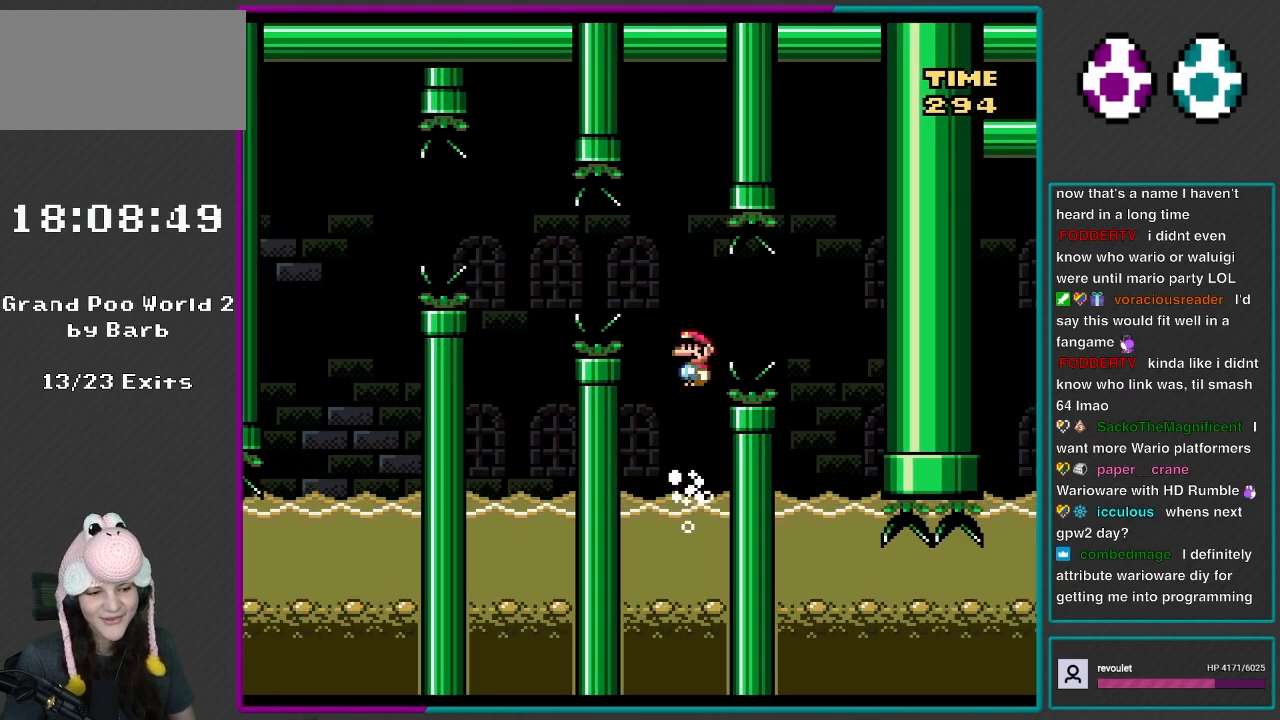
{"buttons": ["X", "DPAD_RIGHT"], "events": [[33, "DPAD_RIGHT", "down"], [67, "DPAD_UP", "up"], [333, "A", "up"]]}
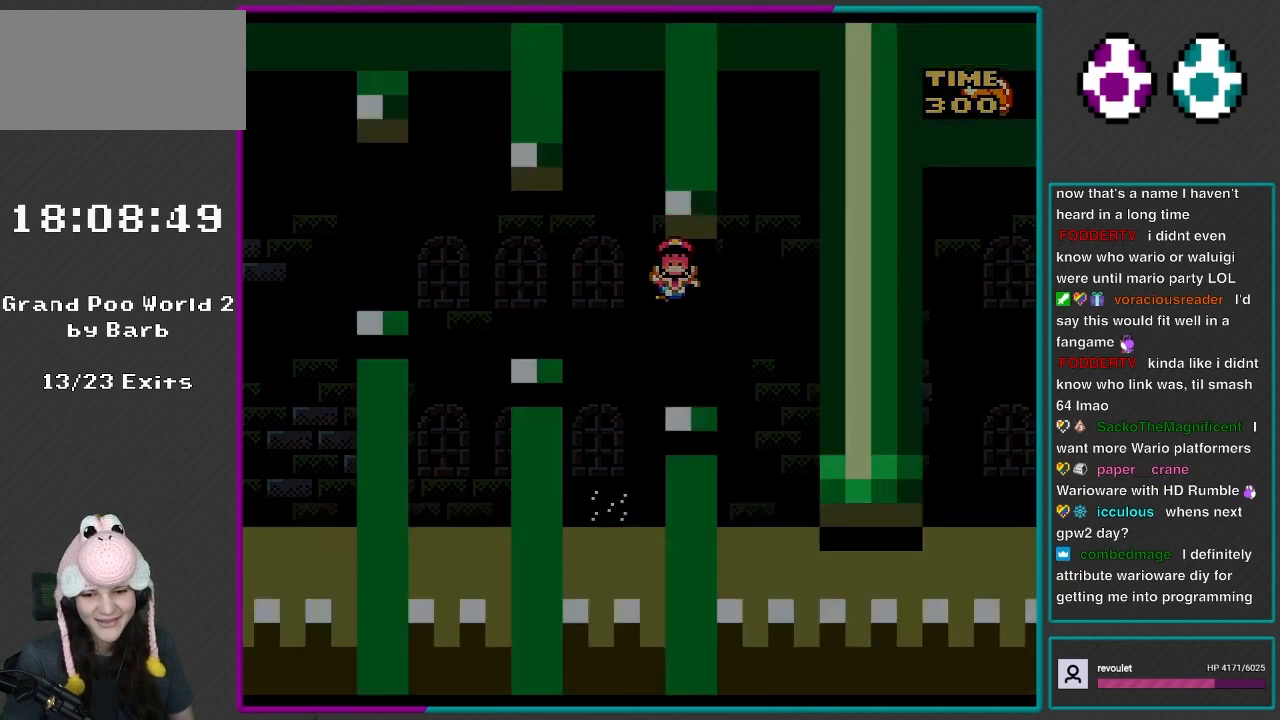
{"buttons": [], "events": [[17, "DPAD_RIGHT", "up"], [17, "X", "up"], [17, "Y", "down"], [33, "DPAD_LEFT", "down"], [33, "DPAD_UP", "down"], [100, "DPAD_UP", "up"], [183, "DPAD_LEFT", "up"], [233, "Y", "up"]]}
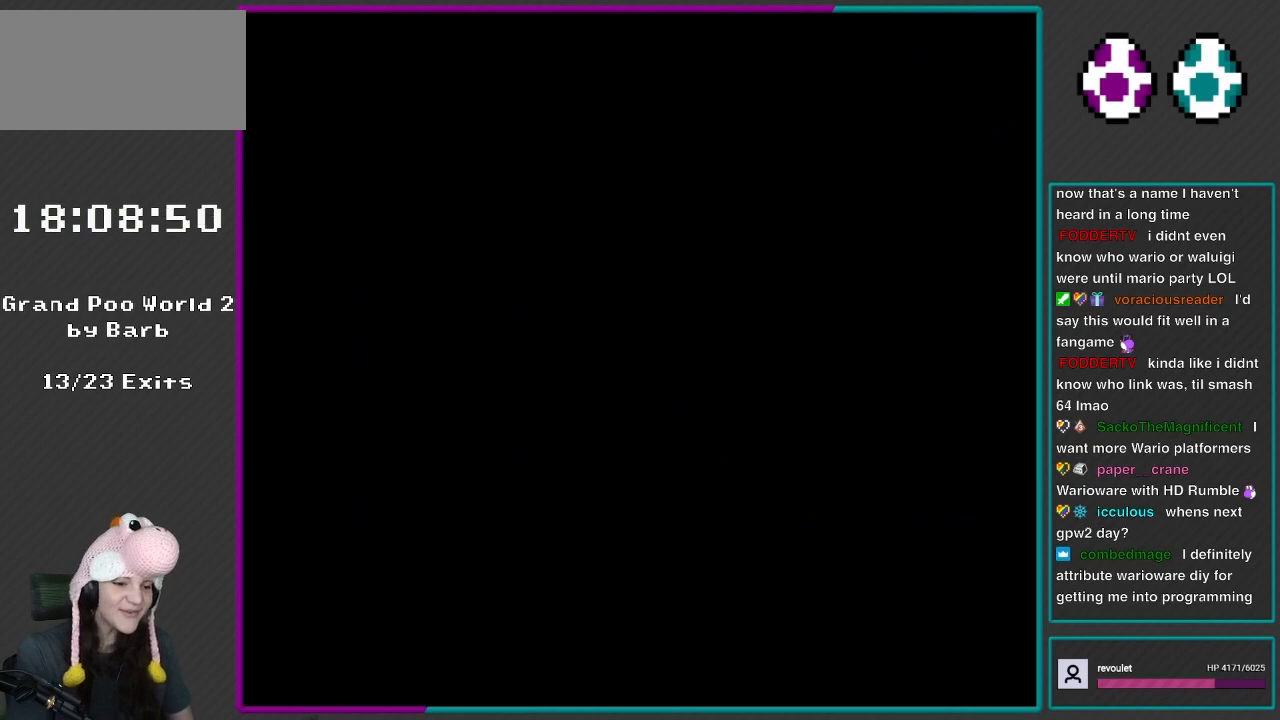
{"buttons": [], "events": []}
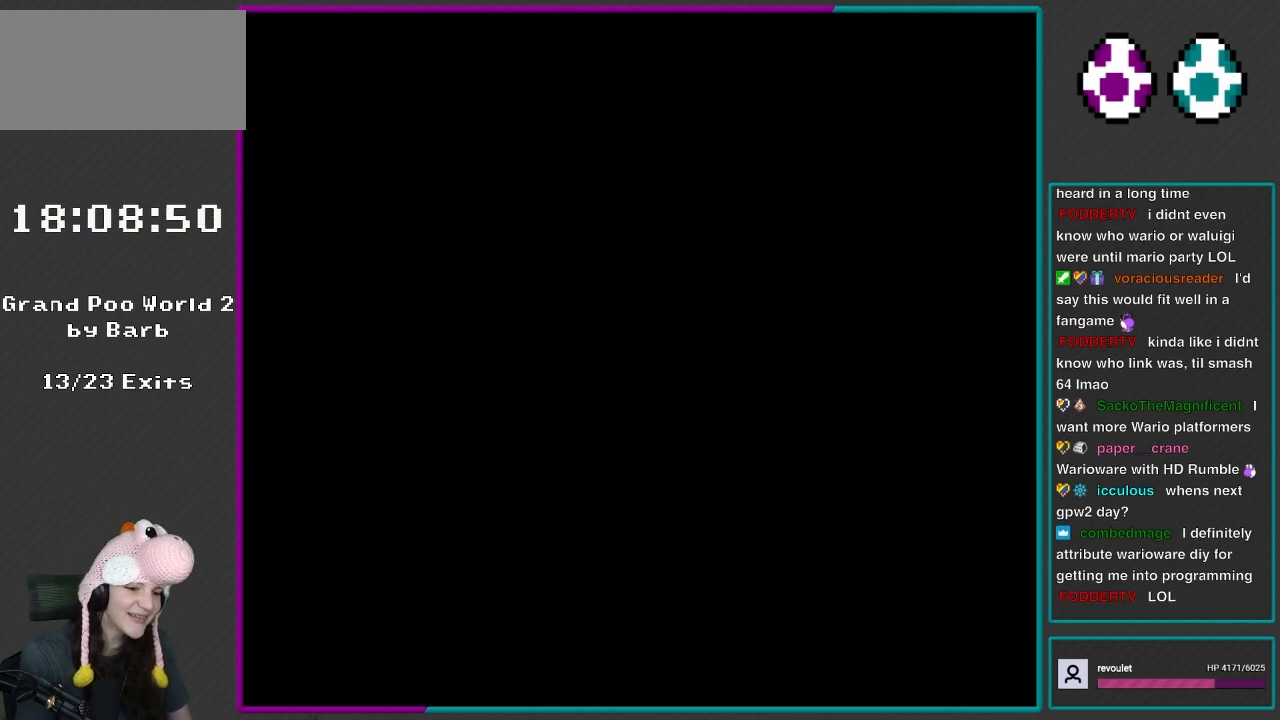
{"buttons": [], "events": []}
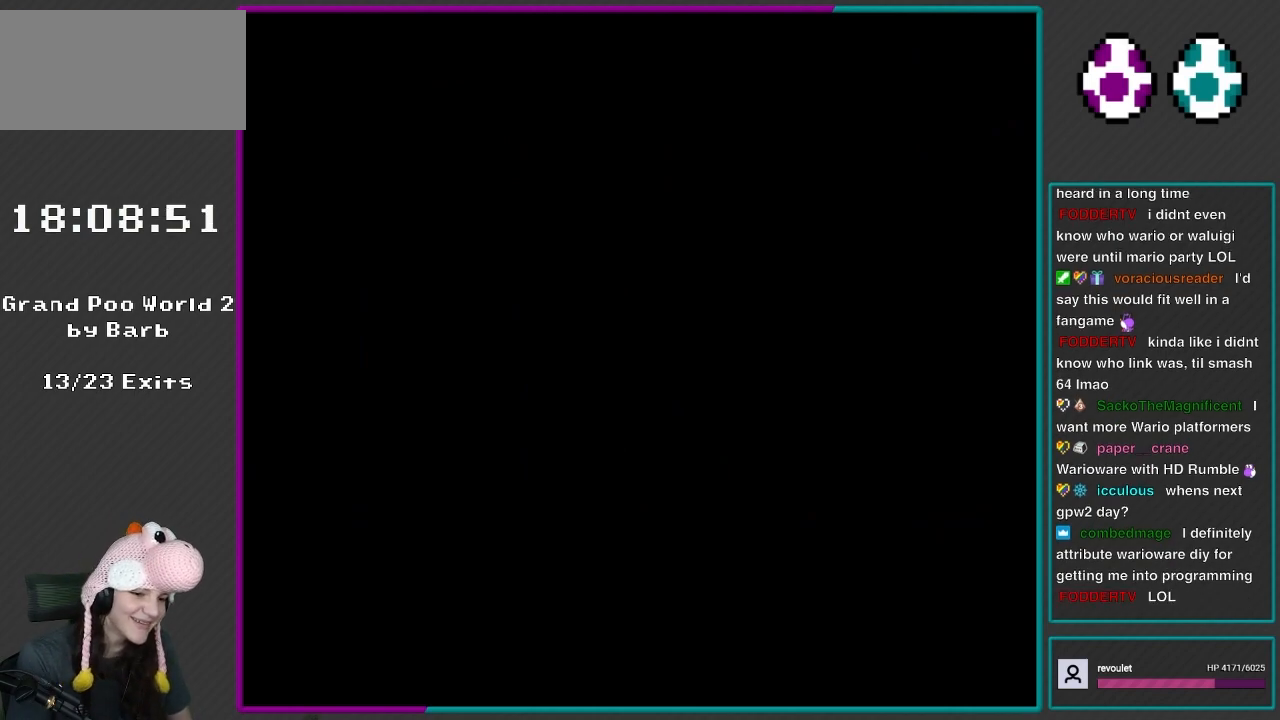
{"buttons": [], "events": []}
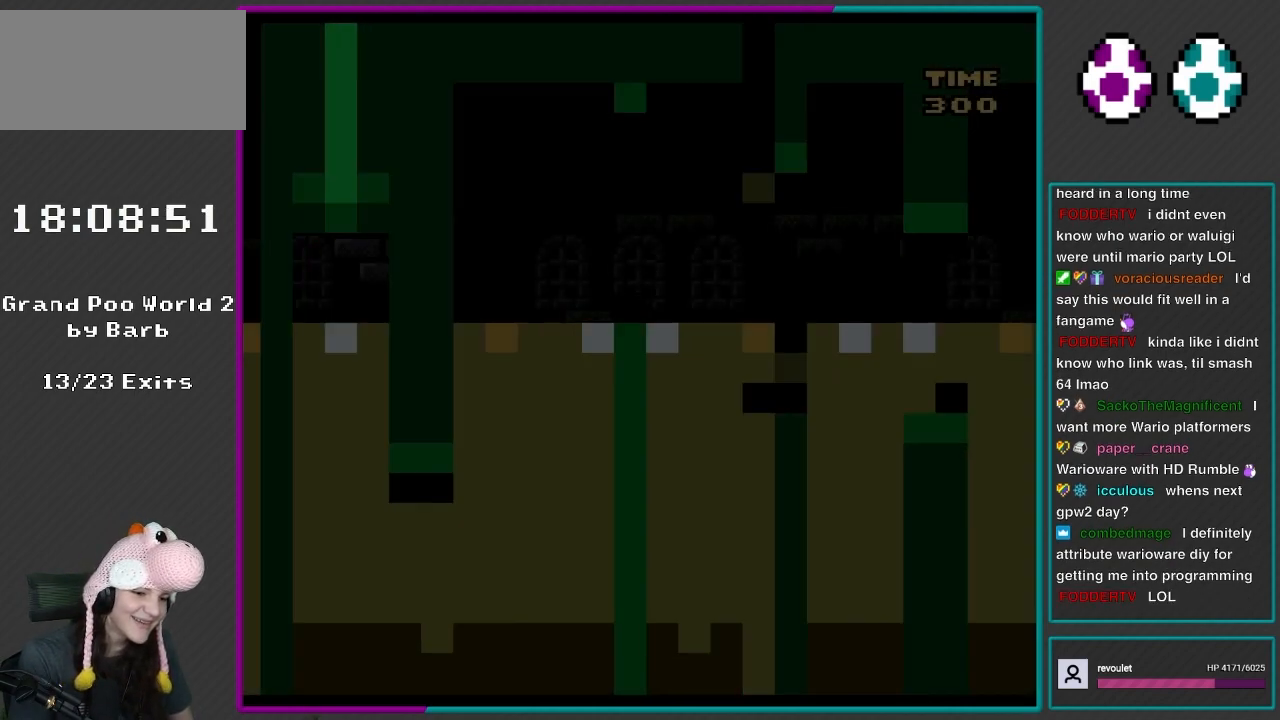
{"buttons": [], "events": []}
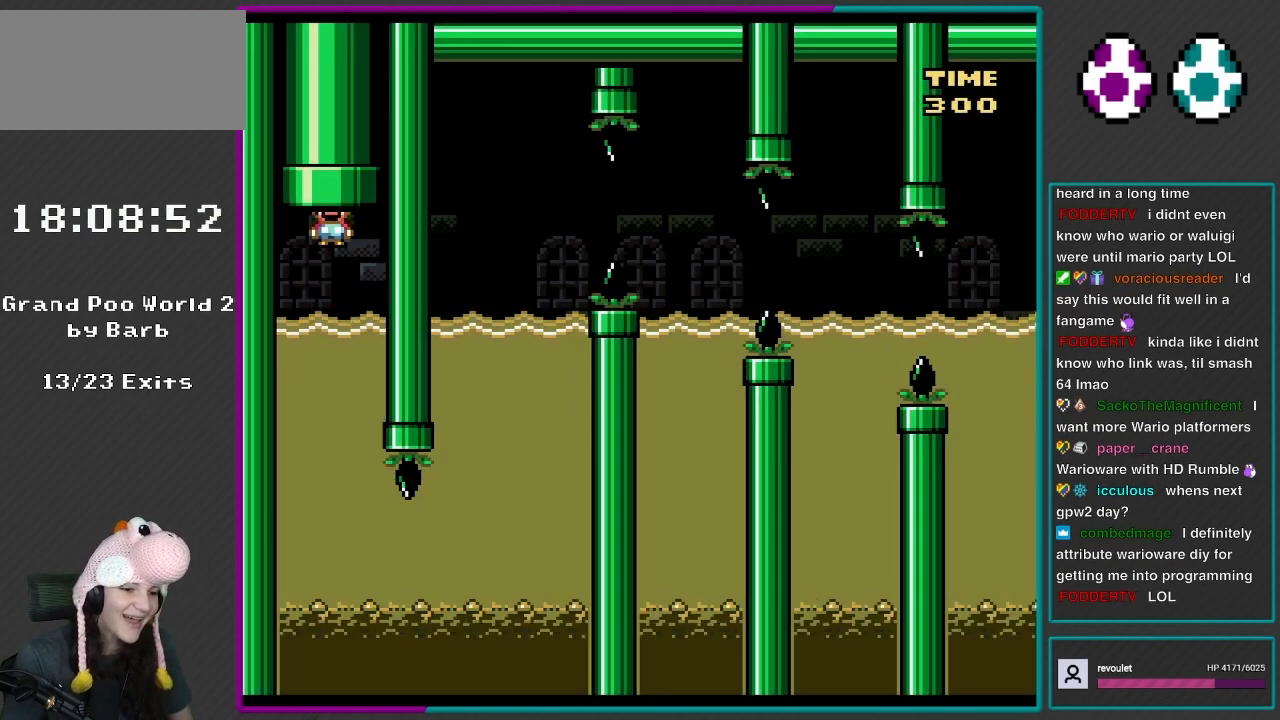
{"buttons": ["Y"], "events": [[317, "Y", "down"]]}
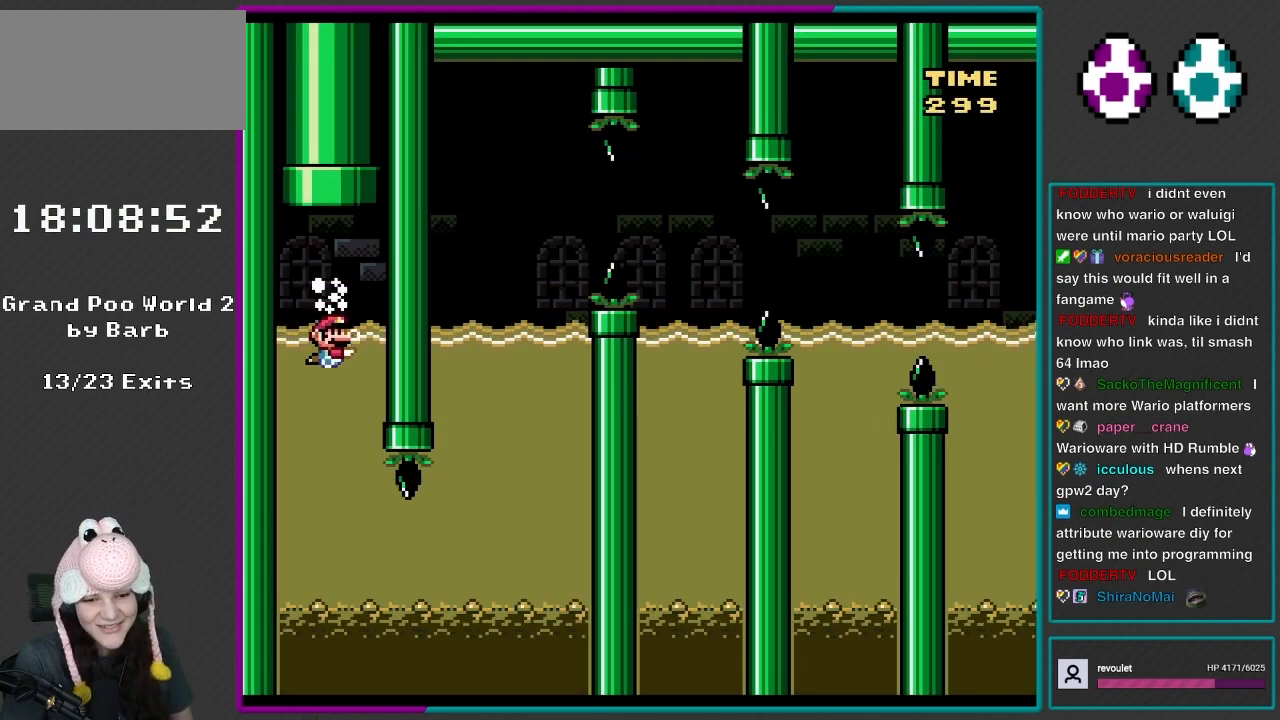
{"buttons": ["Y"], "events": []}
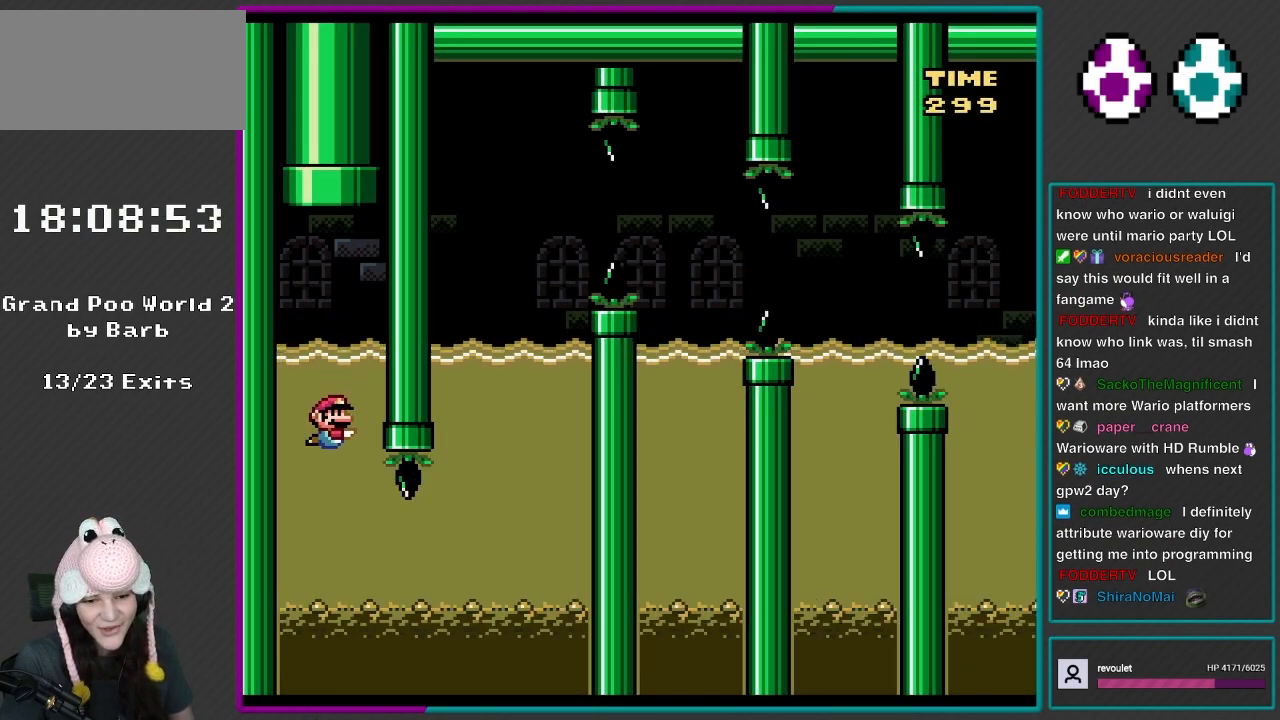
{"buttons": ["Y", "DPAD_DOWN", "DPAD_RIGHT"], "events": [[233, "DPAD_RIGHT", "down"], [417, "DPAD_DOWN", "down"]]}
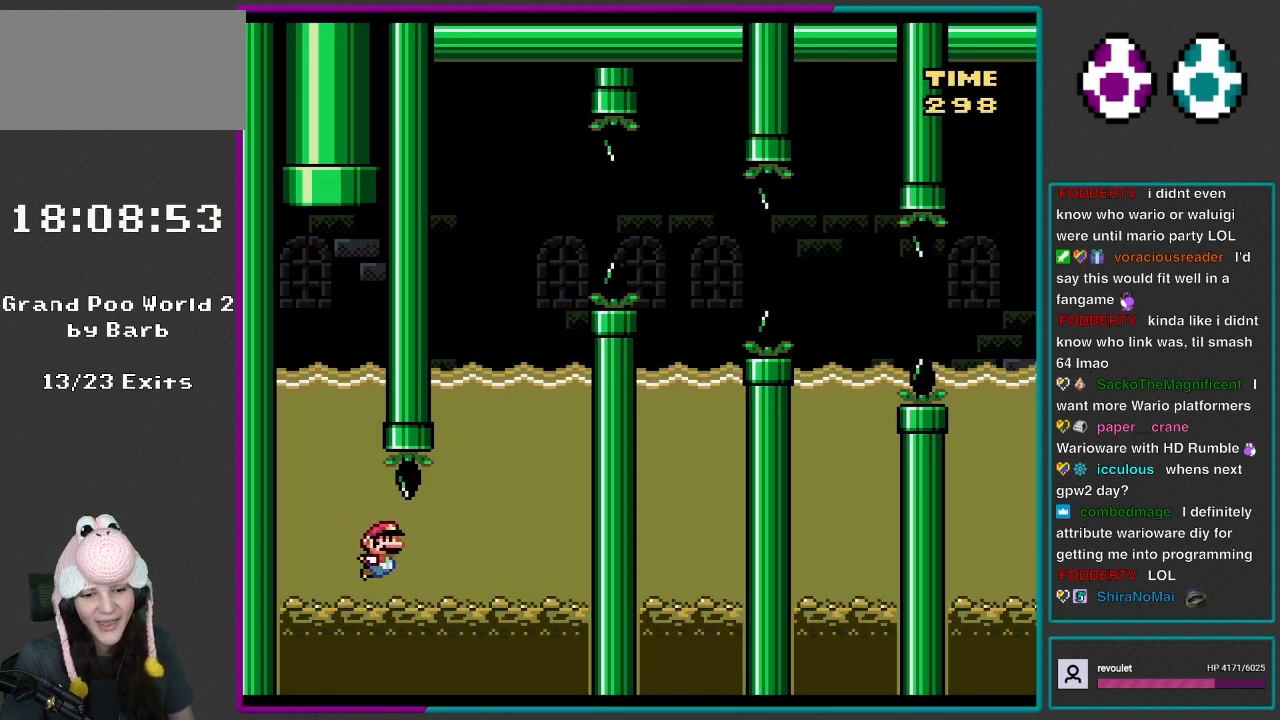
{"buttons": ["DPAD_UP", "DPAD_RIGHT"], "events": [[17, "B", "down"], [117, "DPAD_DOWN", "up"], [150, "B", "up"], [267, "B", "down"], [417, "B", "up"], [483, "DPAD_UP", "down"], [483, "Y", "up"]]}
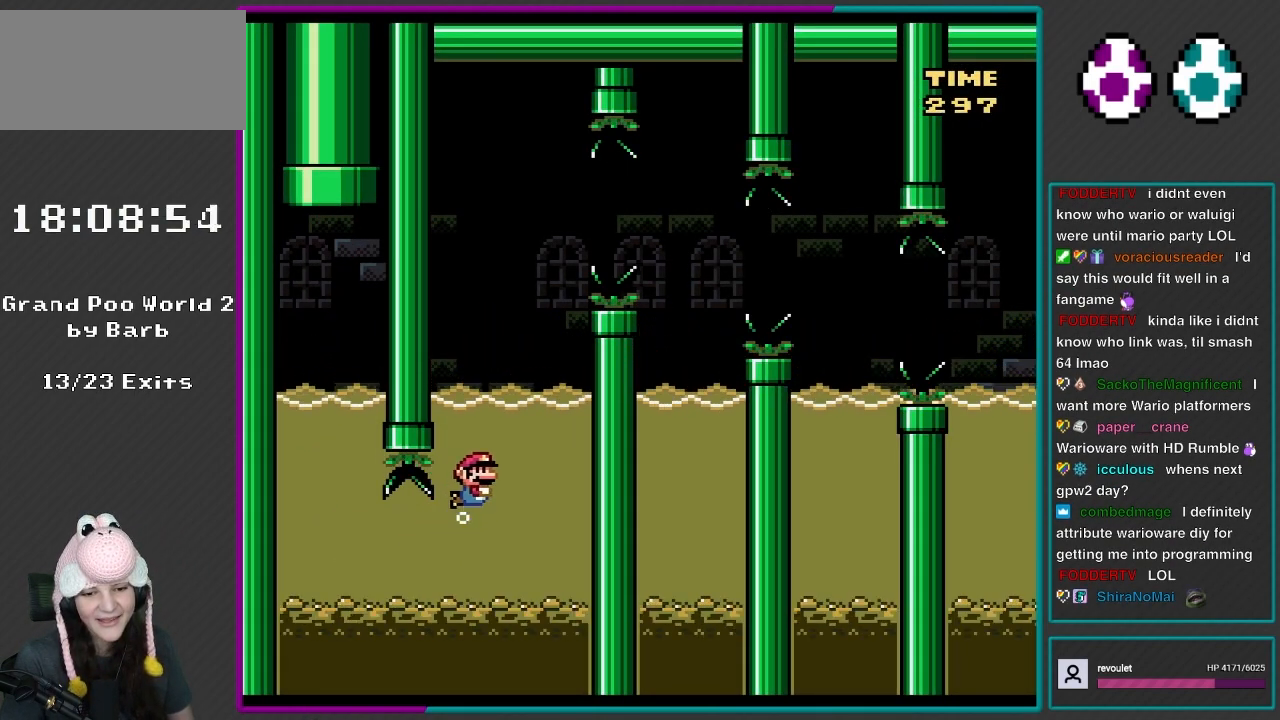
{"buttons": ["A", "X", "DPAD_RIGHT"], "events": [[17, "DPAD_RIGHT", "up"], [83, "A", "down"], [83, "X", "down"], [217, "A", "up"], [300, "A", "down"], [350, "DPAD_RIGHT", "down"], [350, "DPAD_UP", "up"]]}
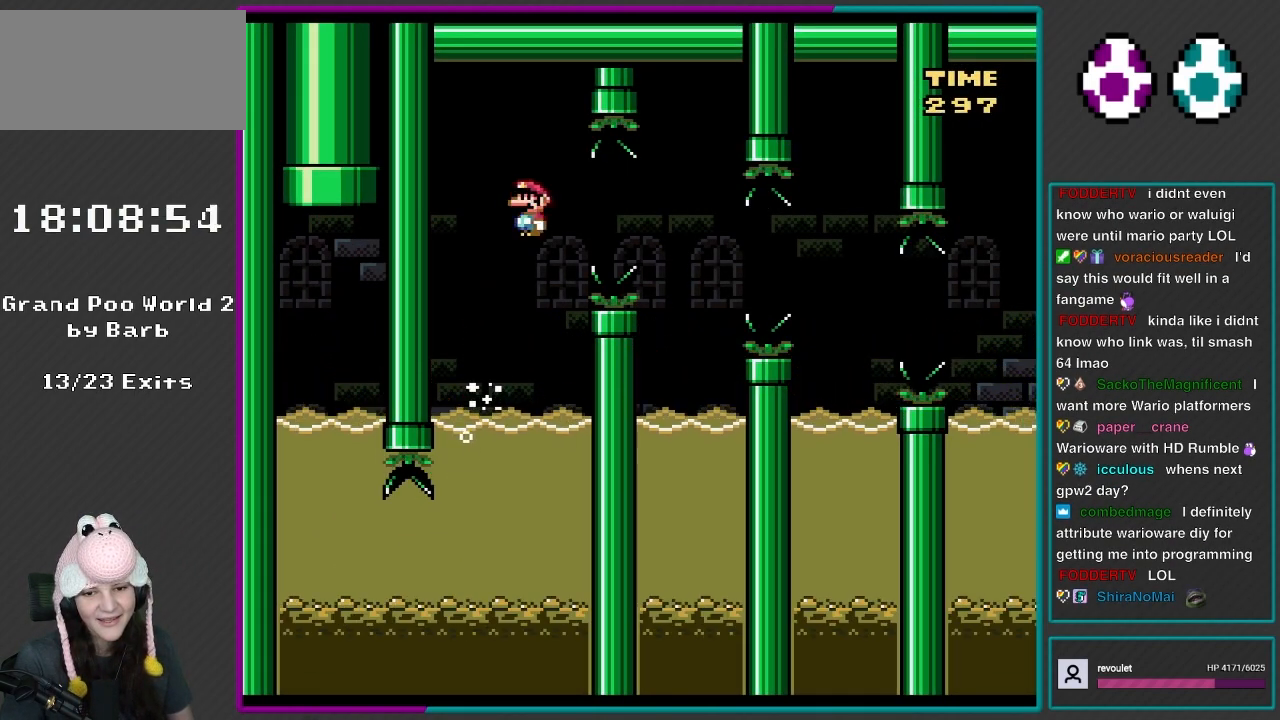
{"buttons": ["X", "DPAD_RIGHT"], "events": [[383, "A", "up"]]}
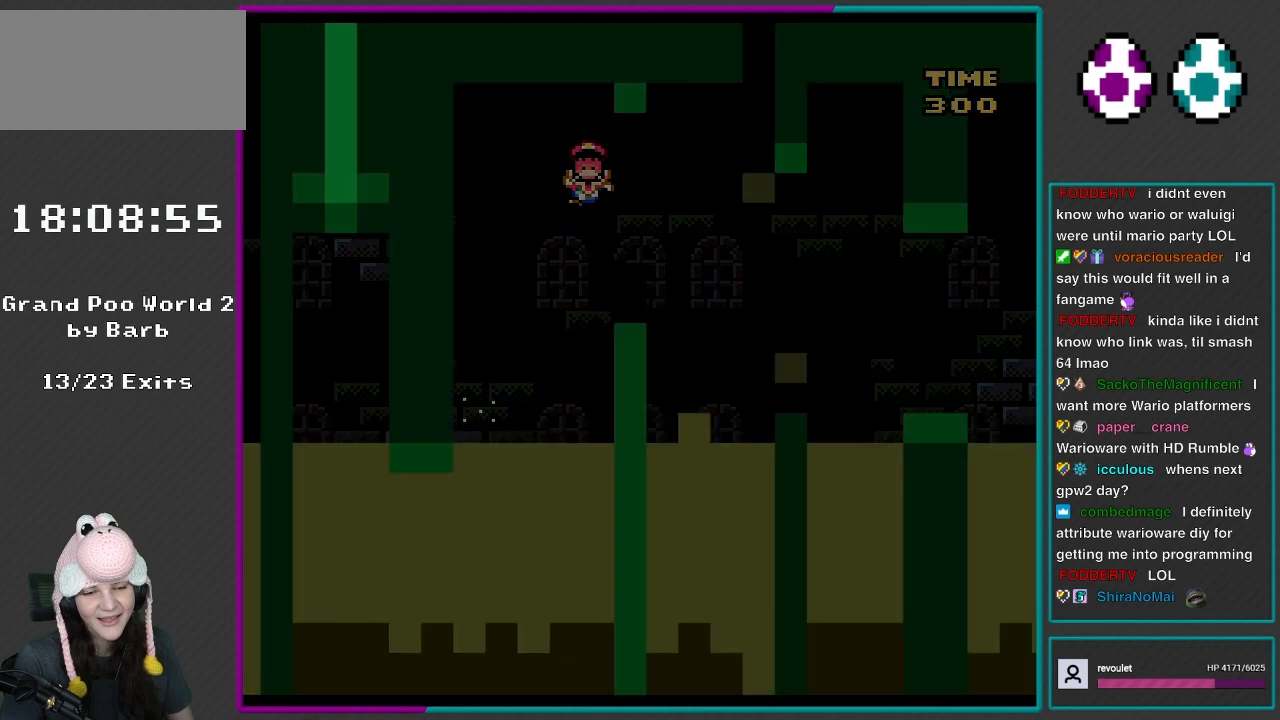
{"buttons": [], "events": [[17, "DPAD_RIGHT", "up"], [17, "DPAD_UP", "down"], [33, "DPAD_LEFT", "down"], [33, "DPAD_UP", "up"], [117, "X", "up"], [150, "DPAD_LEFT", "up"]]}
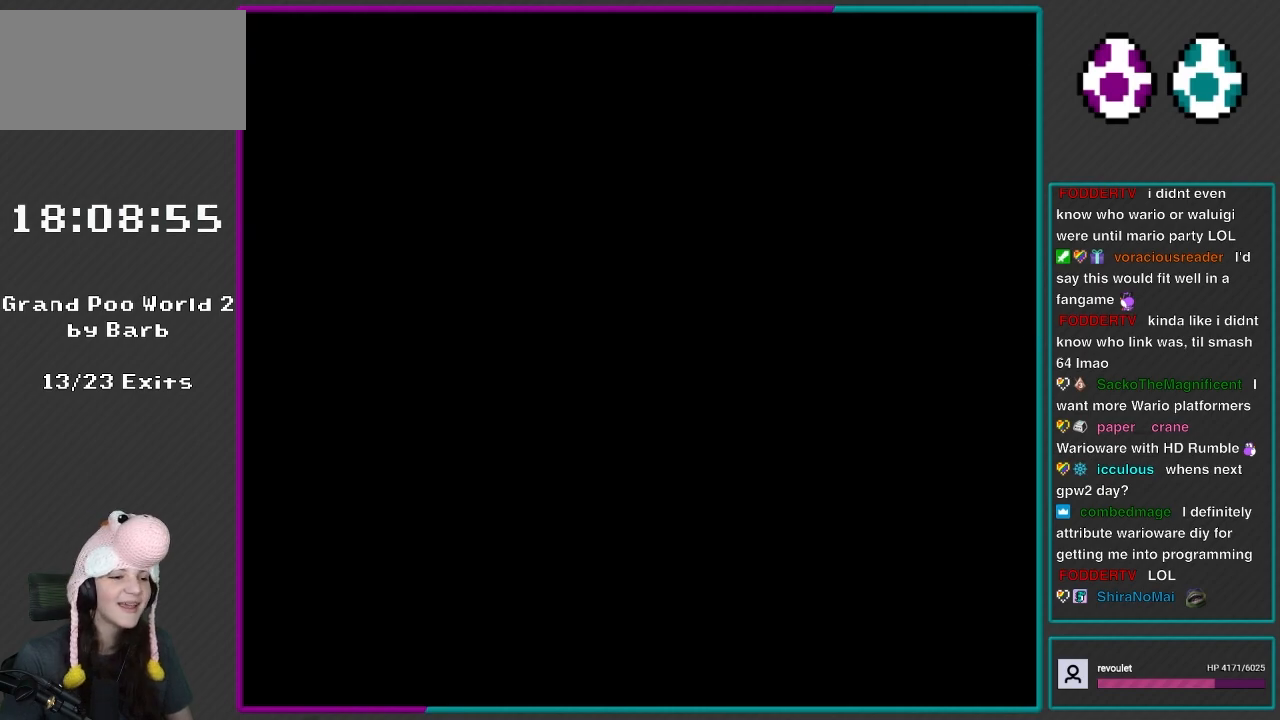
{"buttons": [], "events": []}
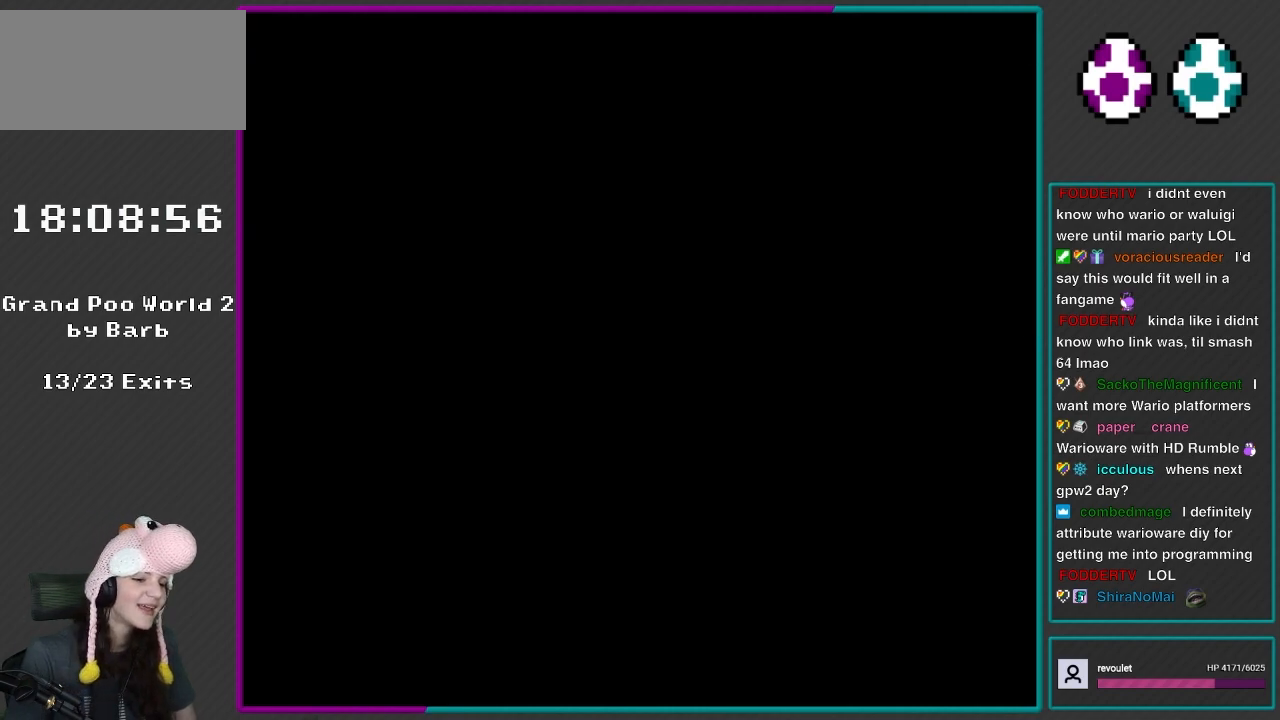
{"buttons": [], "events": [[267, "L1", "down"], [483, "L1", "up"]]}
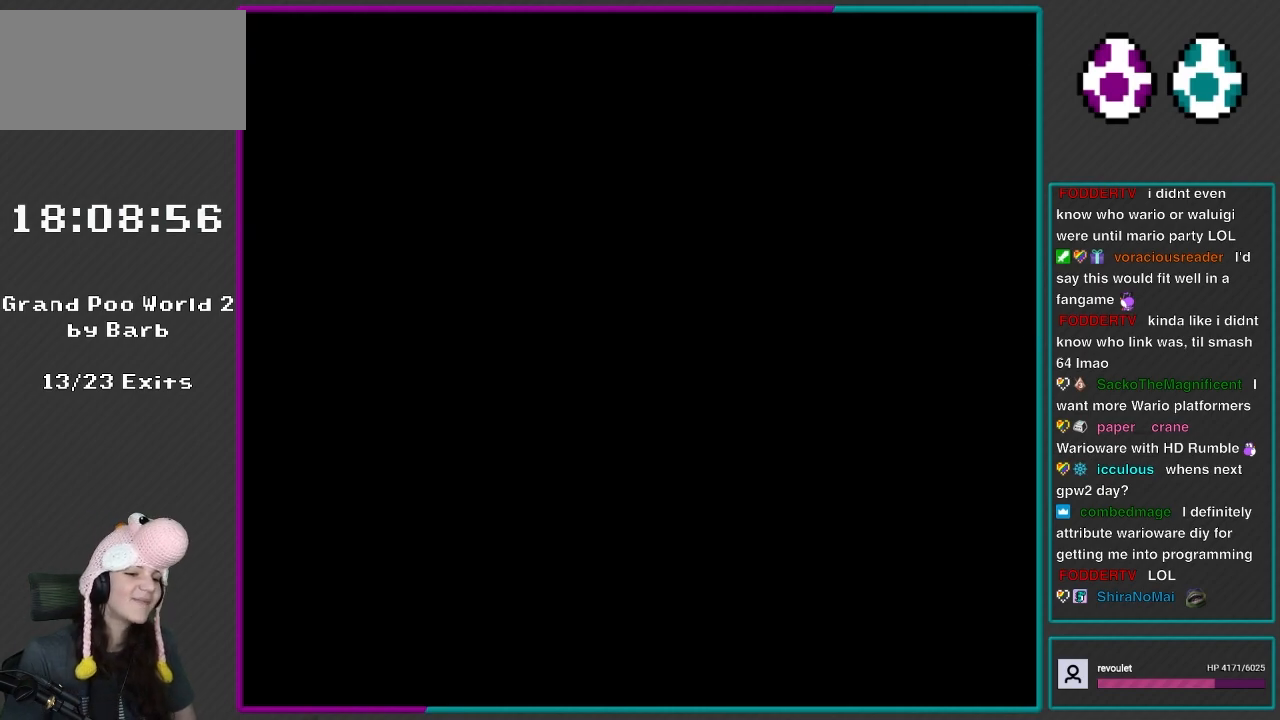
{"buttons": [], "events": []}
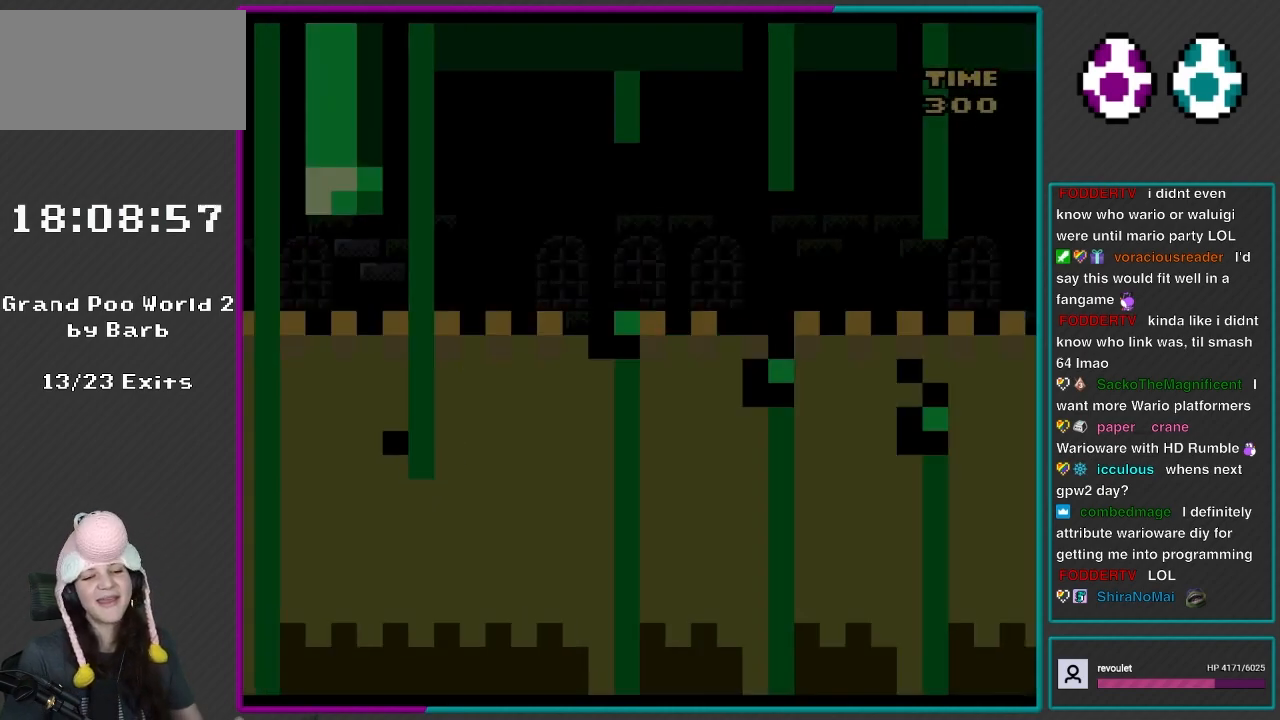
{"buttons": [], "events": []}
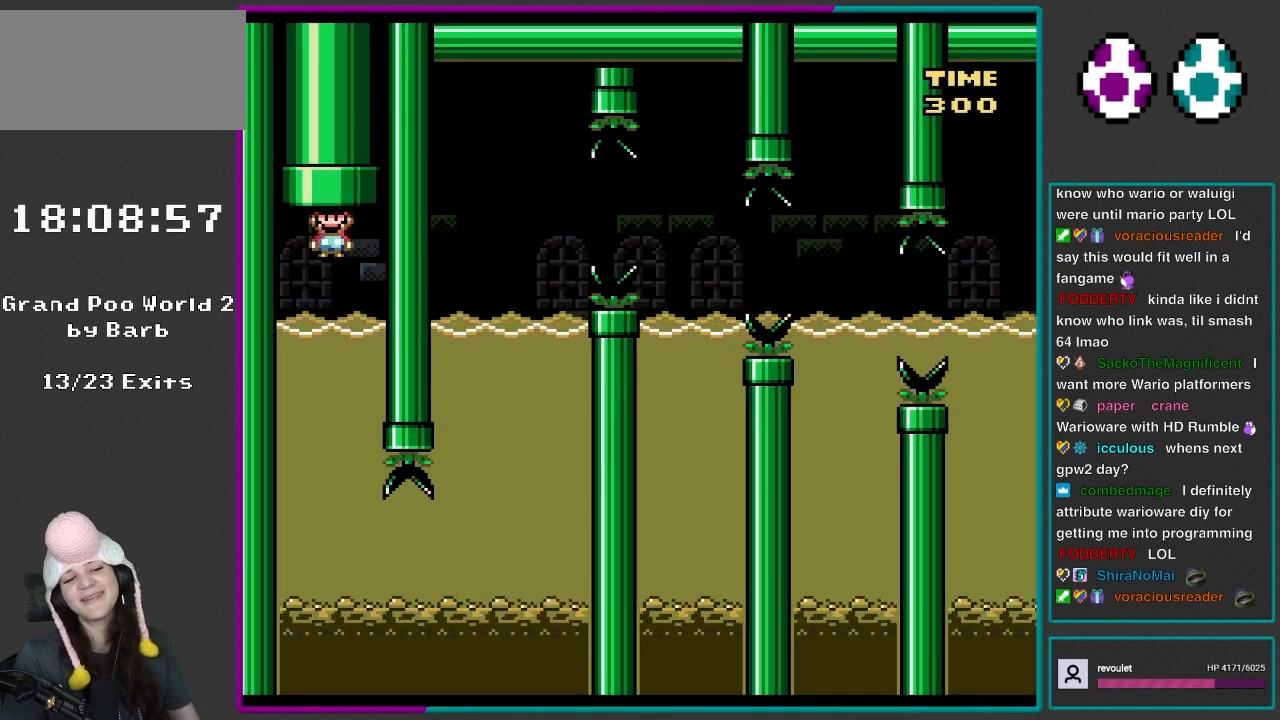
{"buttons": [], "events": []}
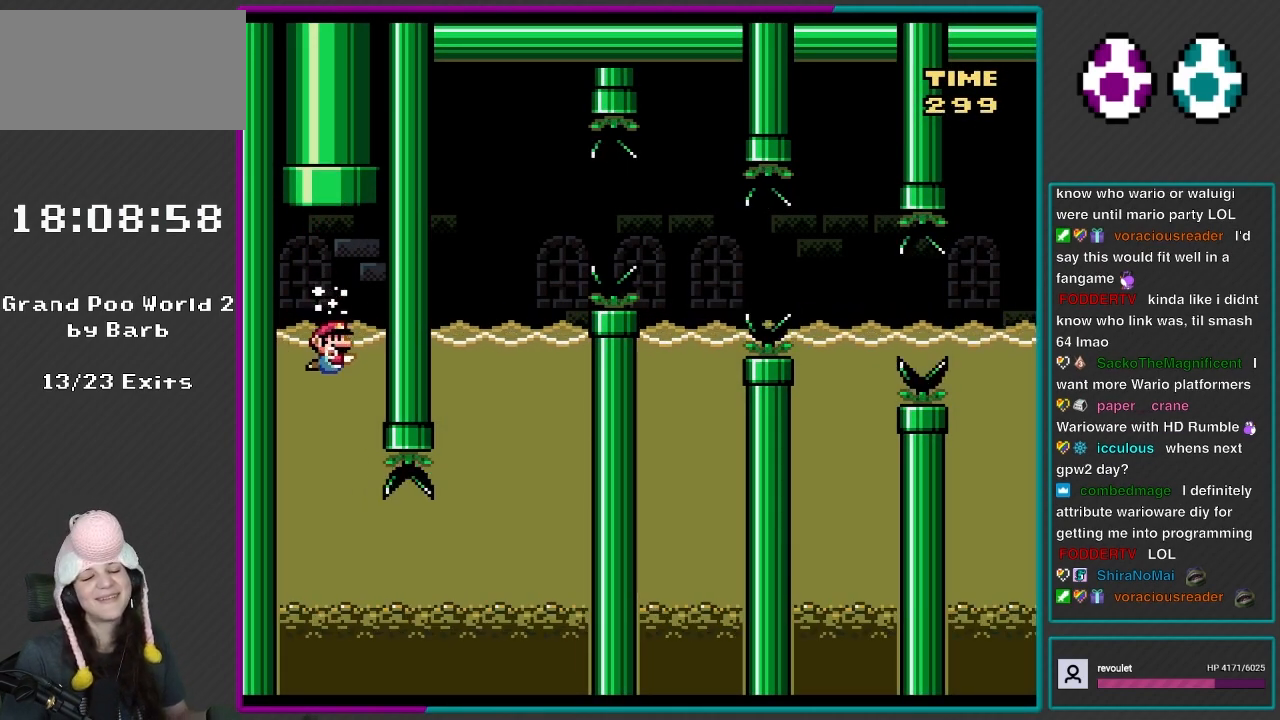
{"buttons": [], "events": []}
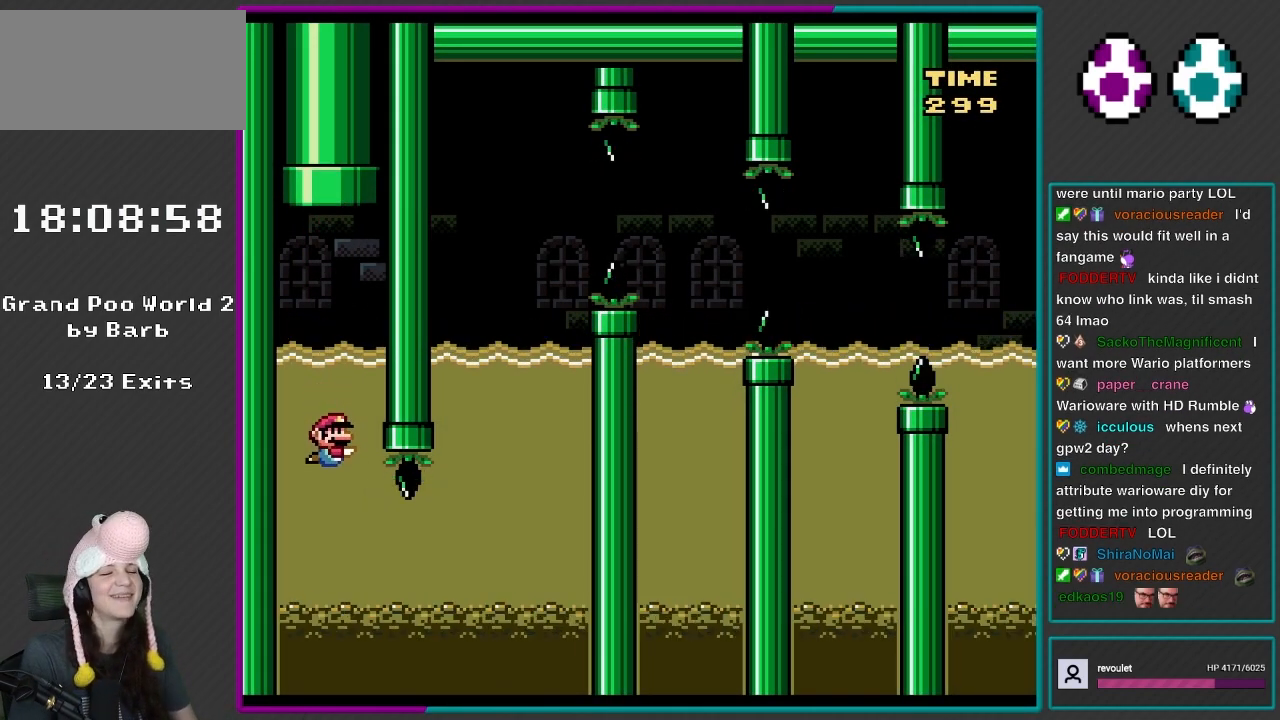
{"buttons": [], "events": []}
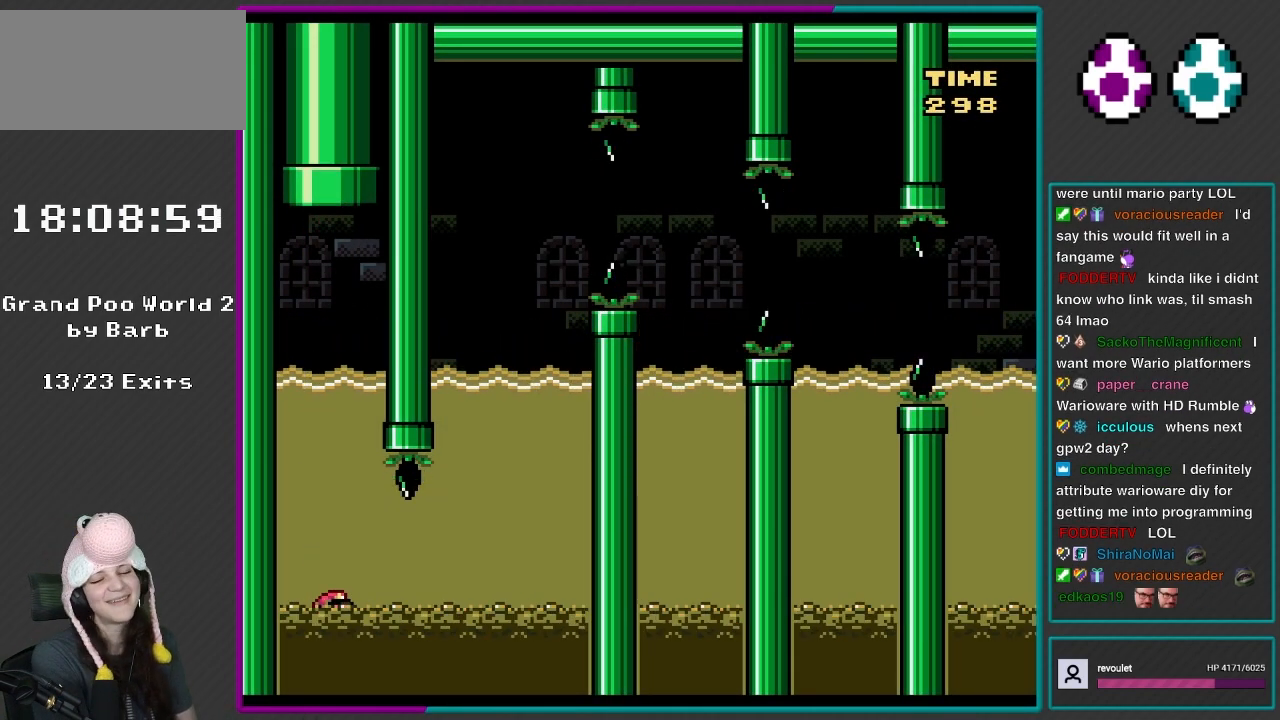
{"buttons": [], "events": []}